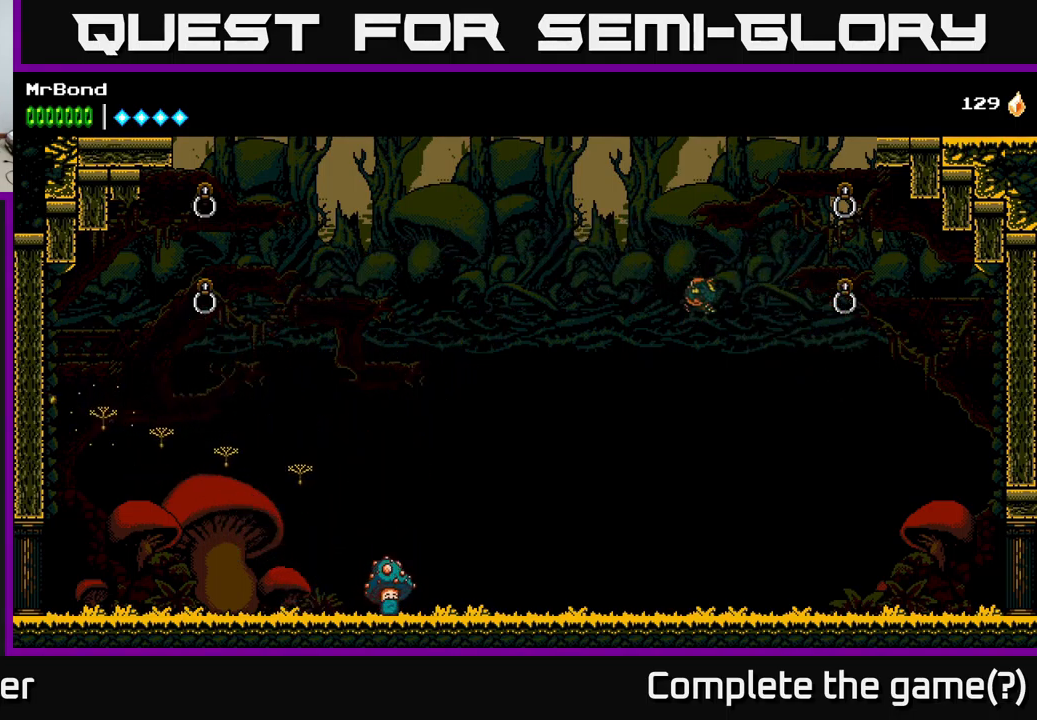
Gameplay with a controller (Xbox layout); each line is a JSON object with the inputs held at the frame after it. "events" lists button and stick changes between this image and that frame as [ms after this image, input, new state], when the widget could be followed in between.
{"buttons": ["A", "X", "DPAD_RIGHT"], "left_stick": "center", "right_stick": "center", "events": [[50, "DPAD_RIGHT", "up"], [50, "X", "up"], [67, "A", "up"], [117, "A", "down"], [117, "X", "down"], [184, "A", "up"], [184, "X", "up"], [200, "DPAD_DOWN", "down"], [217, "DPAD_RIGHT", "down"], [250, "DPAD_DOWN", "up"], [250, "X", "down"], [267, "A", "down"], [317, "A", "up"], [317, "X", "up"], [384, "A", "down"], [384, "X", "down"], [400, "X", "up"], [417, "A", "up"], [467, "A", "down"], [467, "X", "down"]]}
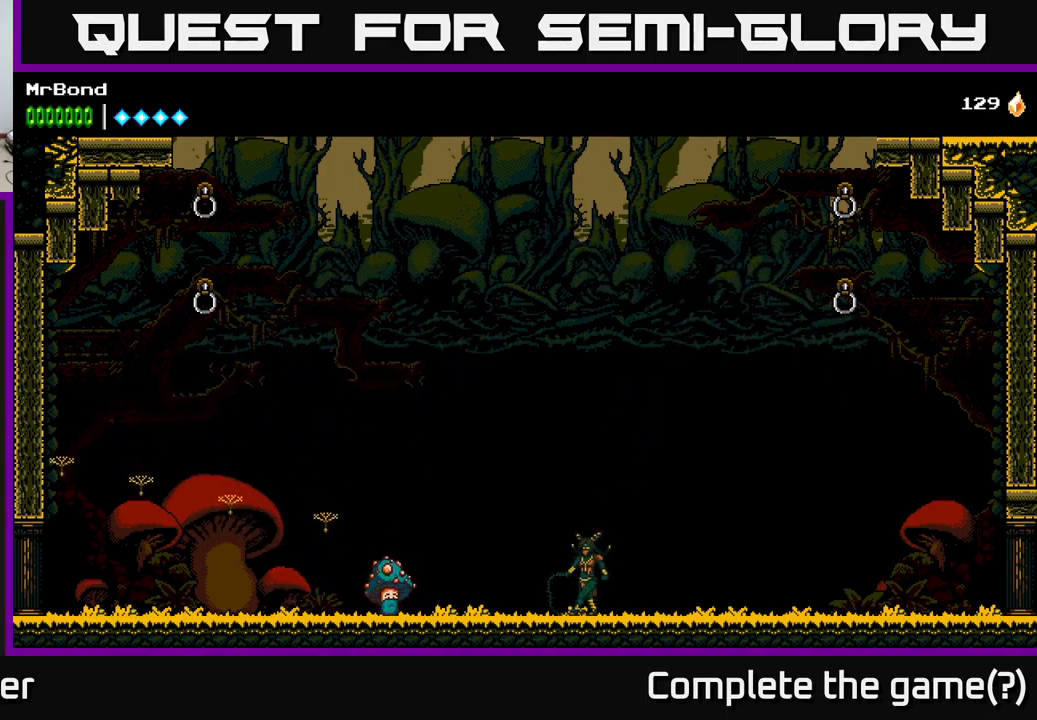
{"buttons": ["A", "DPAD_RIGHT"], "left_stick": "center", "right_stick": "center", "events": [[34, "A", "up"], [34, "X", "up"], [100, "A", "down"], [100, "X", "down"], [150, "X", "up"], [167, "A", "up"], [234, "A", "down"], [234, "X", "down"], [284, "A", "up"], [284, "X", "up"], [334, "A", "down"], [334, "X", "down"], [384, "A", "up"], [384, "X", "up"], [434, "A", "down"], [450, "X", "down"], [500, "X", "up"]]}
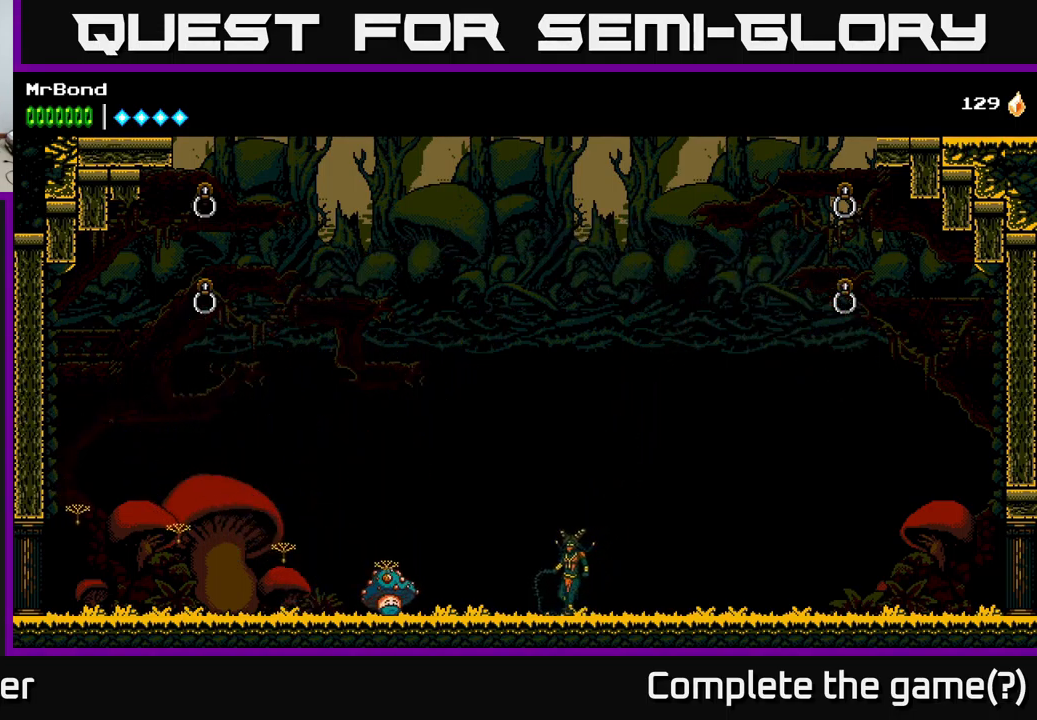
{"buttons": ["X"], "left_stick": "center", "right_stick": "center", "events": [[17, "A", "up"], [84, "A", "down"], [84, "X", "down"], [167, "X", "up"], [184, "A", "up"], [234, "A", "down"], [234, "X", "down"], [334, "X", "up"], [367, "DPAD_RIGHT", "up"], [417, "X", "down"], [450, "A", "up"]]}
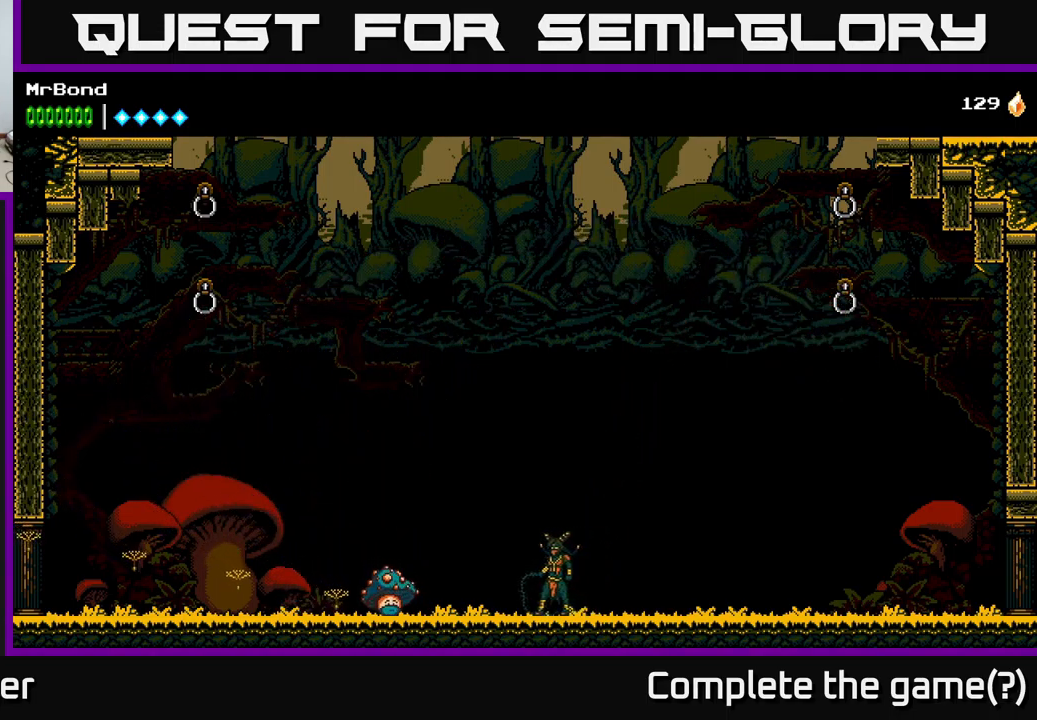
{"buttons": ["X", "DPAD_RIGHT"], "left_stick": "center", "right_stick": "center", "events": [[17, "X", "up"], [50, "DPAD_RIGHT", "down"], [84, "A", "down"], [84, "X", "down"], [134, "X", "up"], [217, "A", "up"], [367, "DPAD_RIGHT", "up"], [384, "A", "down"], [434, "A", "up"], [467, "DPAD_RIGHT", "down"], [500, "X", "down"]]}
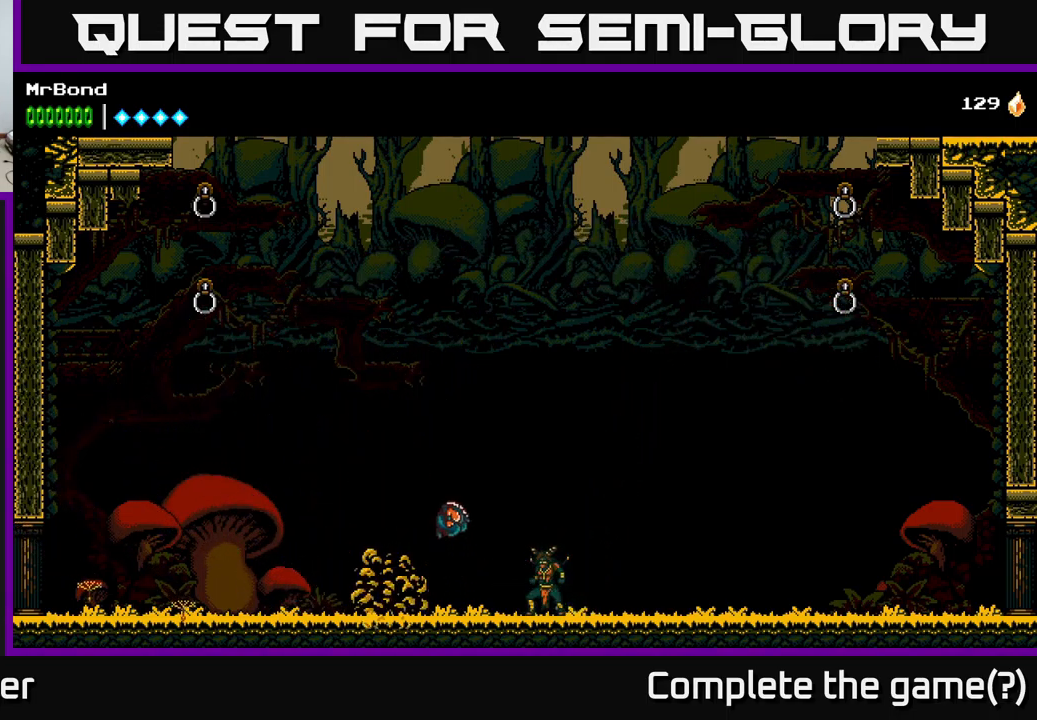
{"buttons": [], "left_stick": "center", "right_stick": "center", "events": [[100, "DPAD_RIGHT", "up"], [100, "X", "up"], [267, "X", "down"], [384, "X", "up"]]}
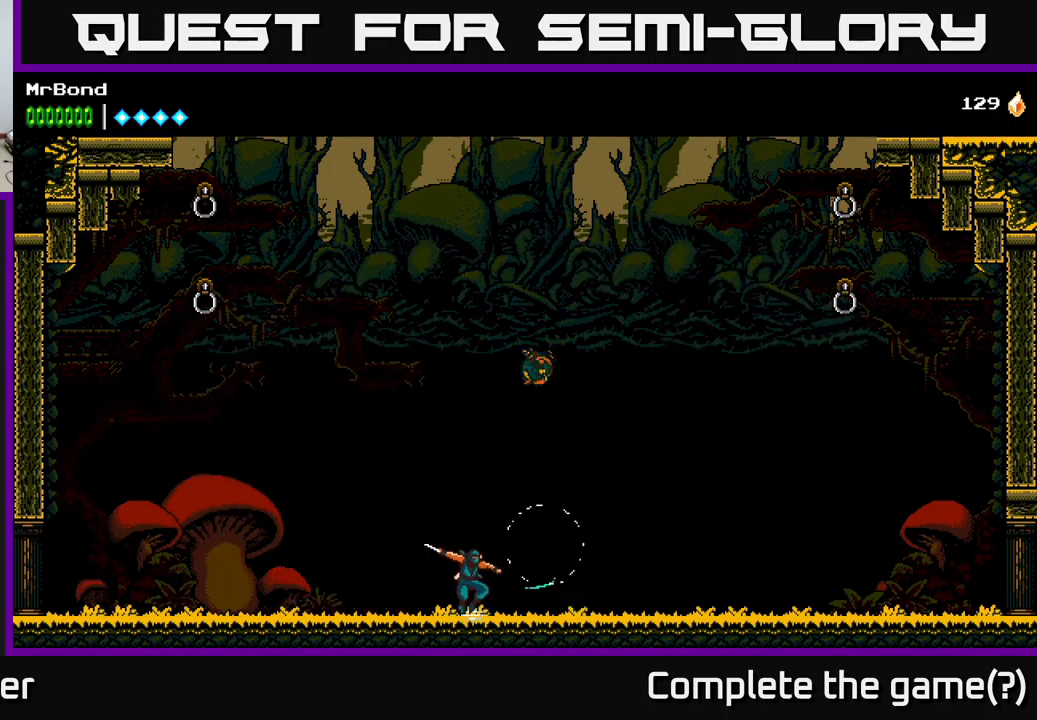
{"buttons": ["A", "X"], "left_stick": "center", "right_stick": "center", "events": [[184, "A", "down"], [450, "X", "down"]]}
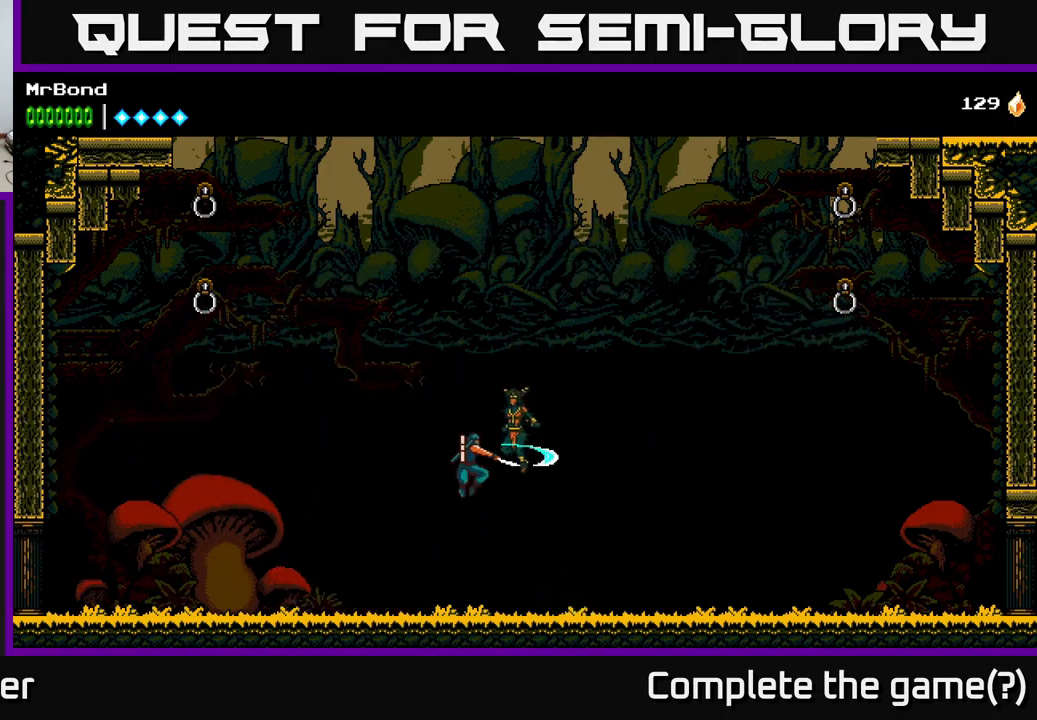
{"buttons": ["DPAD_LEFT"], "left_stick": "center", "right_stick": "center", "events": [[17, "A", "up"], [100, "X", "up"], [200, "X", "down"], [366, "X", "up"], [400, "DPAD_LEFT", "down"]]}
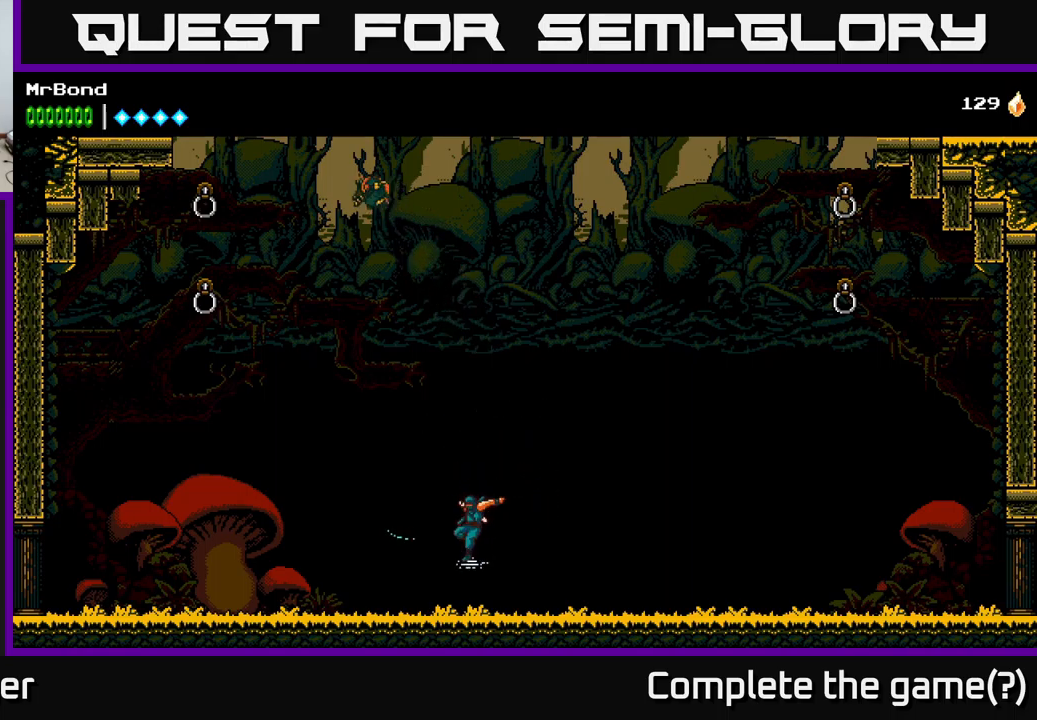
{"buttons": ["A", "DPAD_LEFT"], "left_stick": "center", "right_stick": "center", "events": [[233, "A", "down"]]}
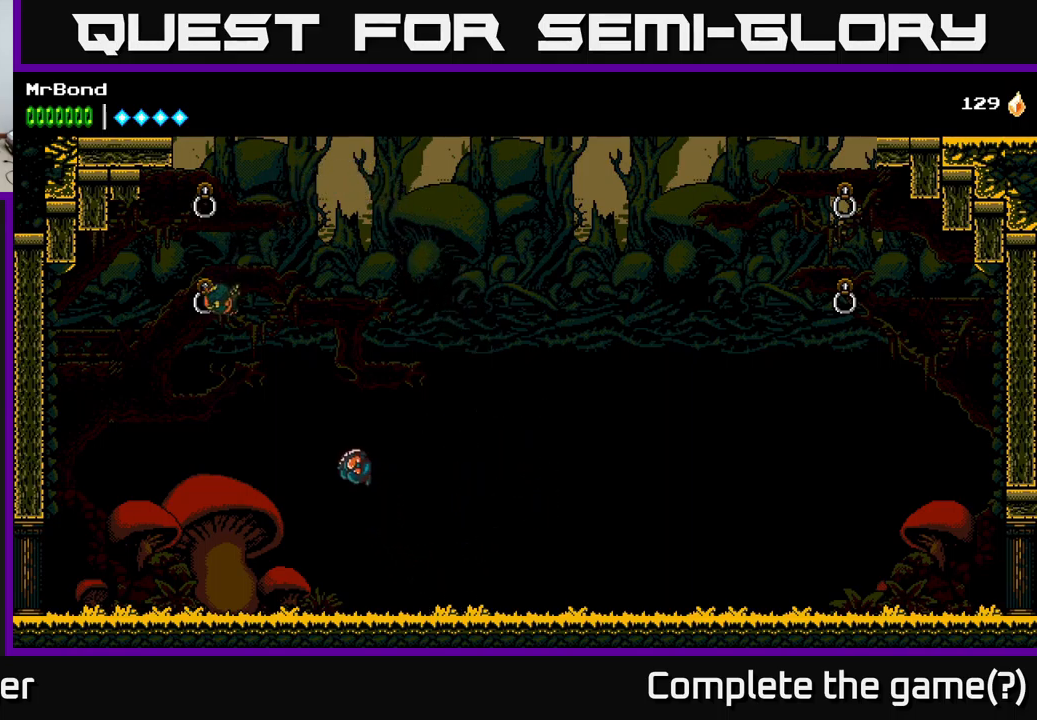
{"buttons": ["DPAD_LEFT"], "left_stick": "center", "right_stick": "center", "events": [[166, "X", "down"], [300, "X", "up"], [433, "A", "up"]]}
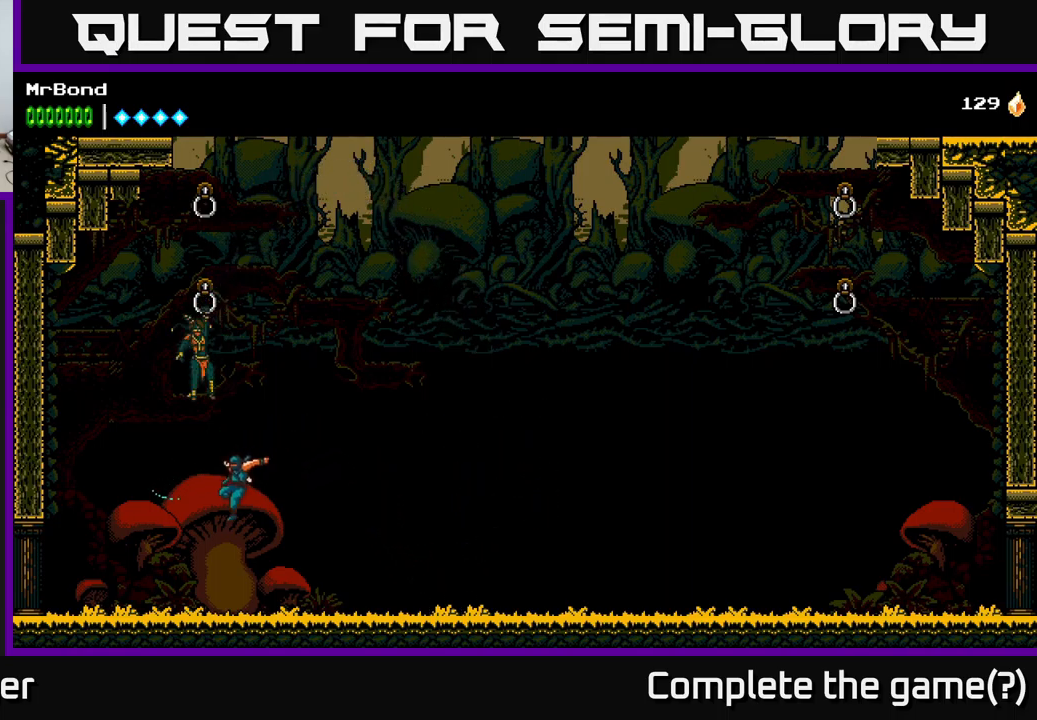
{"buttons": ["A", "DPAD_LEFT"], "left_stick": "center", "right_stick": "center", "events": [[316, "A", "down"]]}
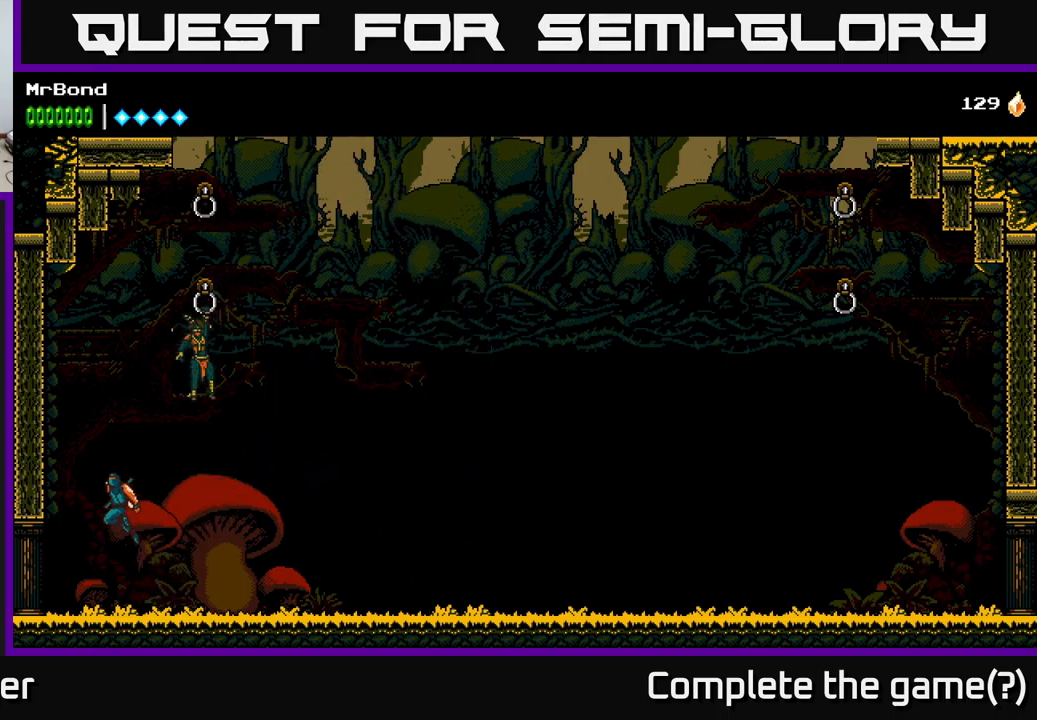
{"buttons": ["A", "X", "DPAD_RIGHT"], "left_stick": "center", "right_stick": "center", "events": [[166, "A", "up"], [250, "A", "down"], [266, "DPAD_LEFT", "up"], [300, "DPAD_RIGHT", "down"], [366, "X", "down"]]}
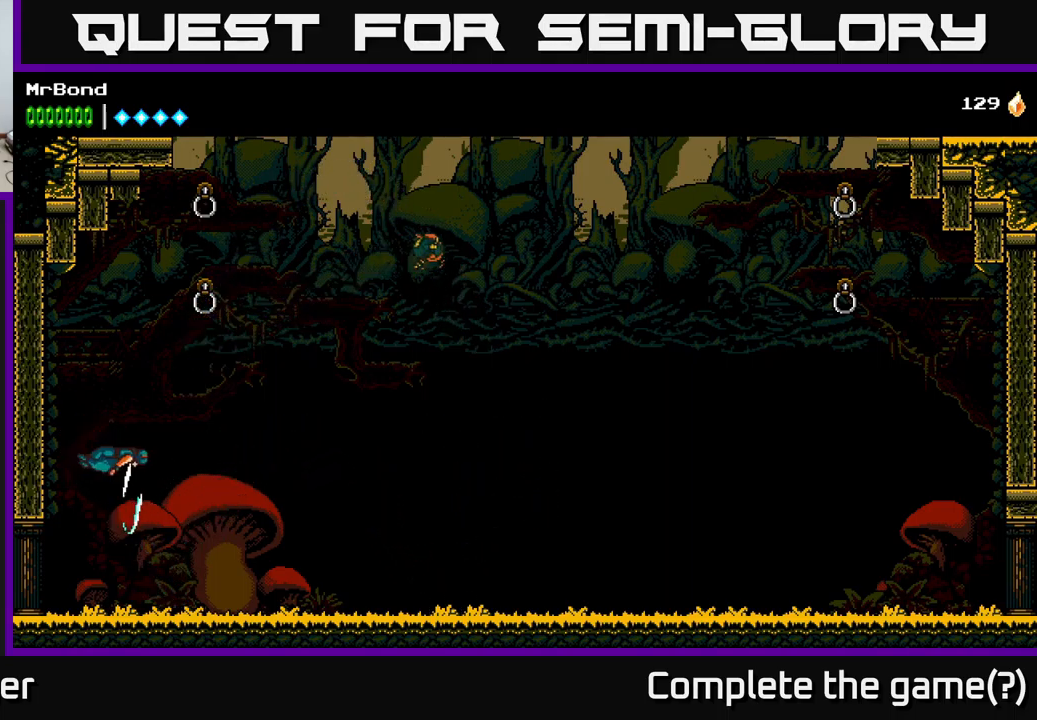
{"buttons": ["A", "DPAD_UP"], "left_stick": "center", "right_stick": "center", "events": [[66, "X", "up"], [116, "A", "up"], [466, "DPAD_UP", "down"], [483, "A", "down"], [483, "DPAD_RIGHT", "up"]]}
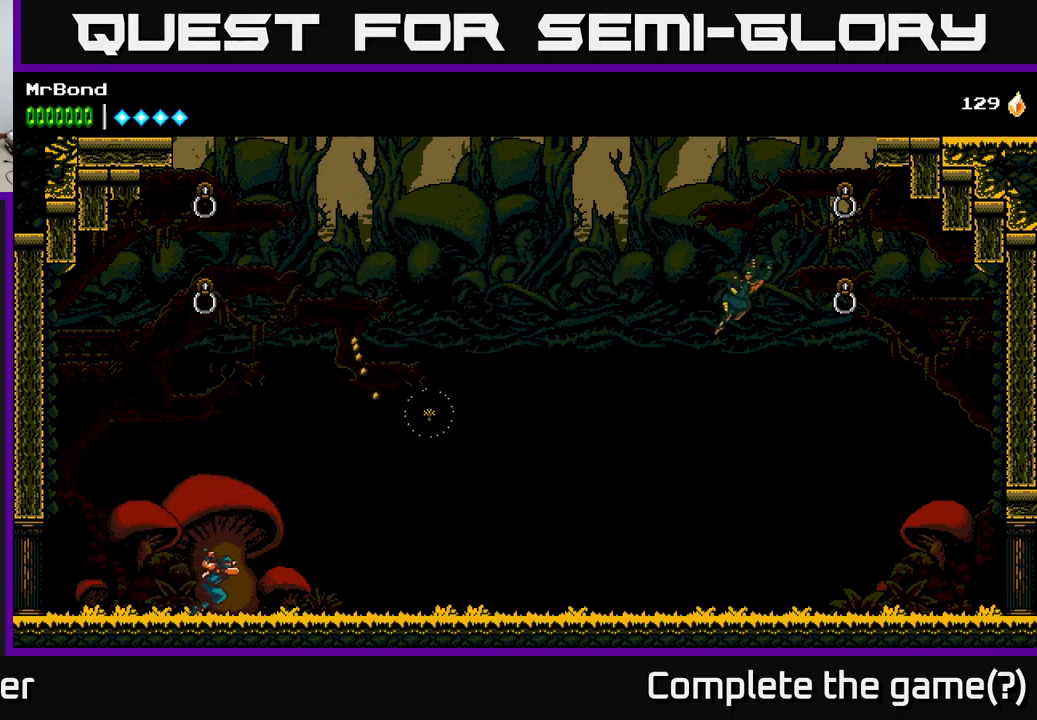
{"buttons": ["DPAD_LEFT"], "left_stick": "center", "right_stick": "center", "events": [[83, "X", "down"], [266, "DPAD_UP", "up"], [283, "A", "up"], [283, "X", "up"], [366, "DPAD_LEFT", "down"]]}
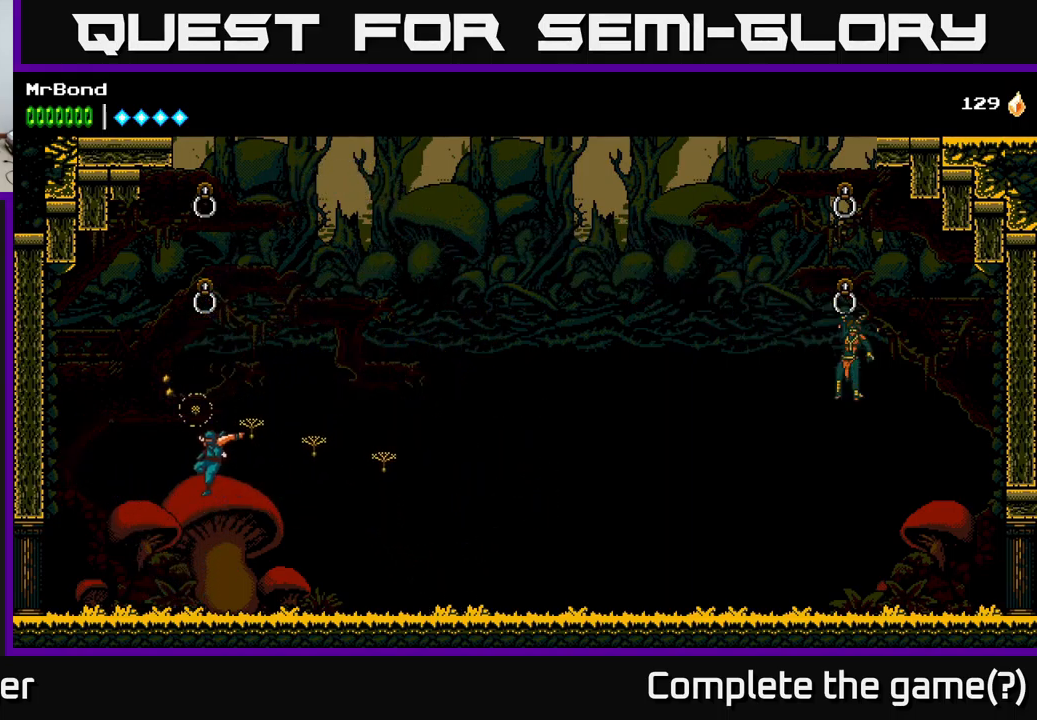
{"buttons": ["DPAD_RIGHT"], "left_stick": "center", "right_stick": "center", "events": [[66, "DPAD_LEFT", "up"], [116, "DPAD_RIGHT", "down"]]}
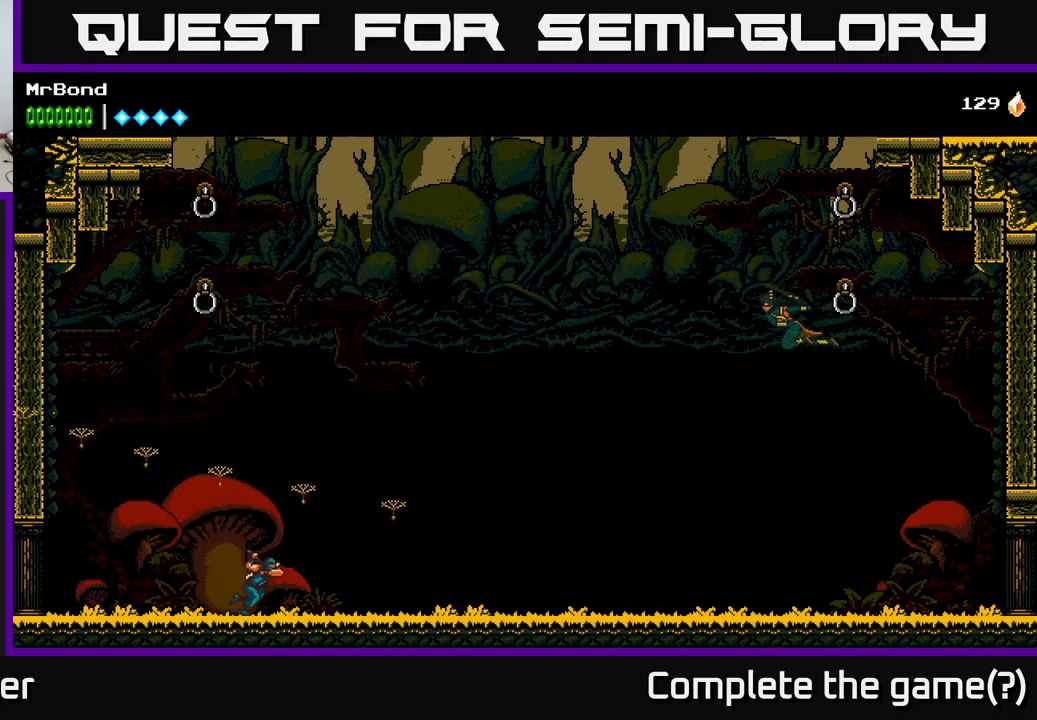
{"buttons": [], "left_stick": "center", "right_stick": "center", "events": [[266, "DPAD_RIGHT", "up"], [316, "DPAD_LEFT", "down"], [450, "DPAD_LEFT", "up"]]}
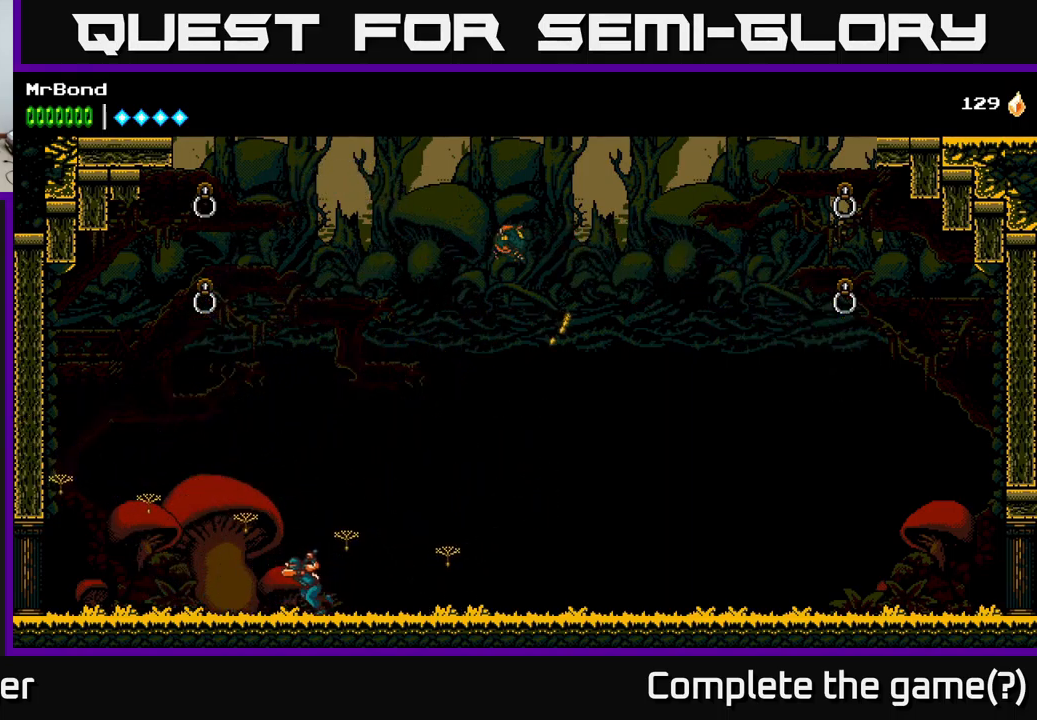
{"buttons": ["A", "DPAD_RIGHT"], "left_stick": "center", "right_stick": "center", "events": [[200, "DPAD_RIGHT", "down"], [250, "A", "down"]]}
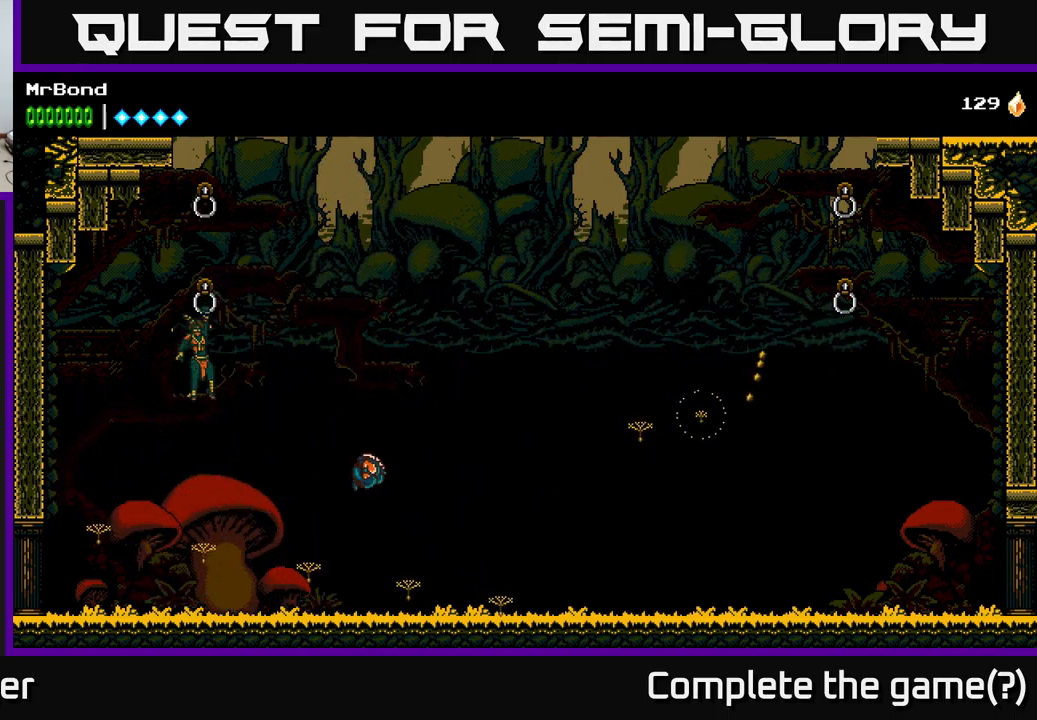
{"buttons": ["DPAD_RIGHT"], "left_stick": "center", "right_stick": "center", "events": [[33, "A", "up"], [283, "DPAD_RIGHT", "up"], [333, "DPAD_LEFT", "down"], [383, "DPAD_LEFT", "up"], [500, "DPAD_RIGHT", "down"]]}
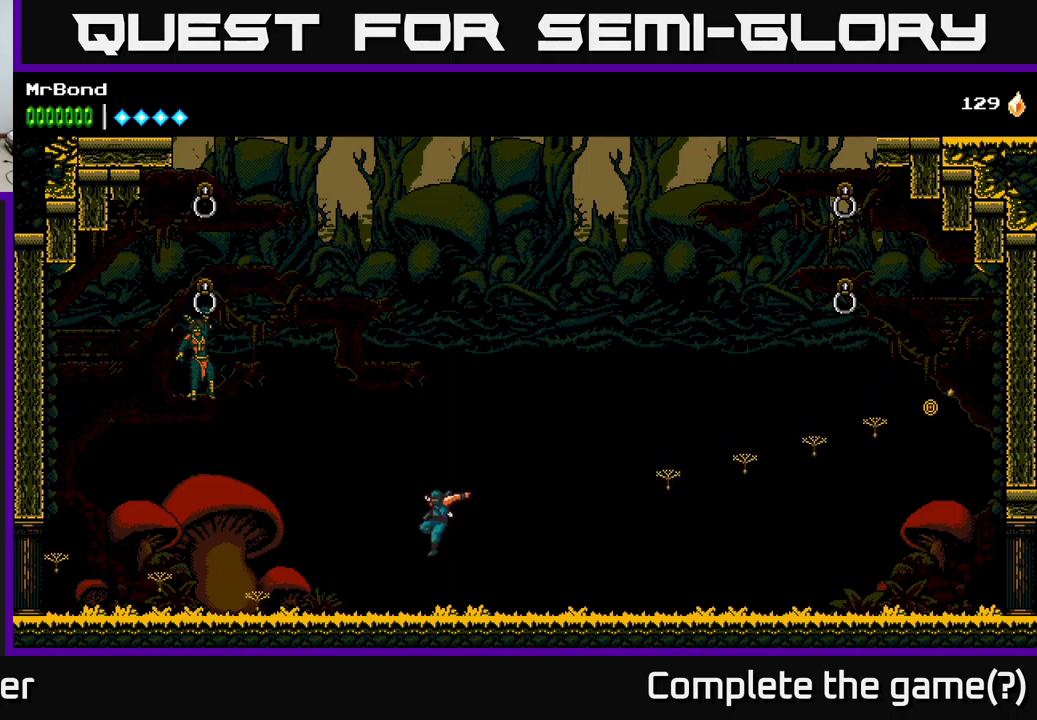
{"buttons": ["DPAD_LEFT"], "left_stick": "center", "right_stick": "center", "events": [[317, "DPAD_RIGHT", "up"], [383, "DPAD_LEFT", "down"]]}
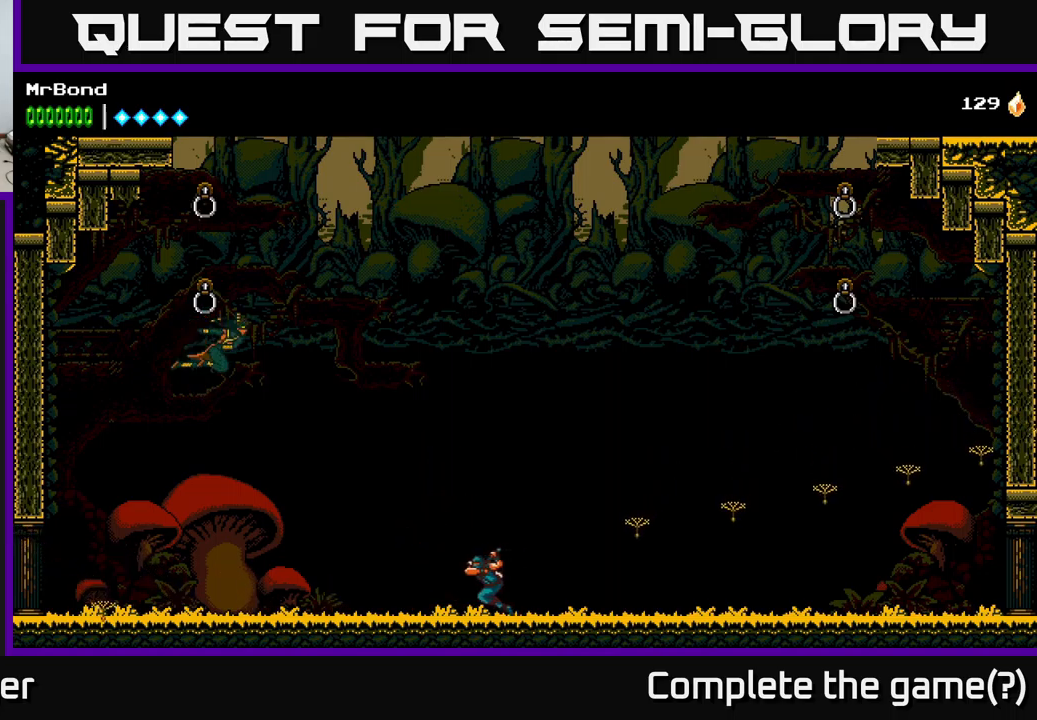
{"buttons": ["DPAD_LEFT"], "left_stick": "center", "right_stick": "center", "events": []}
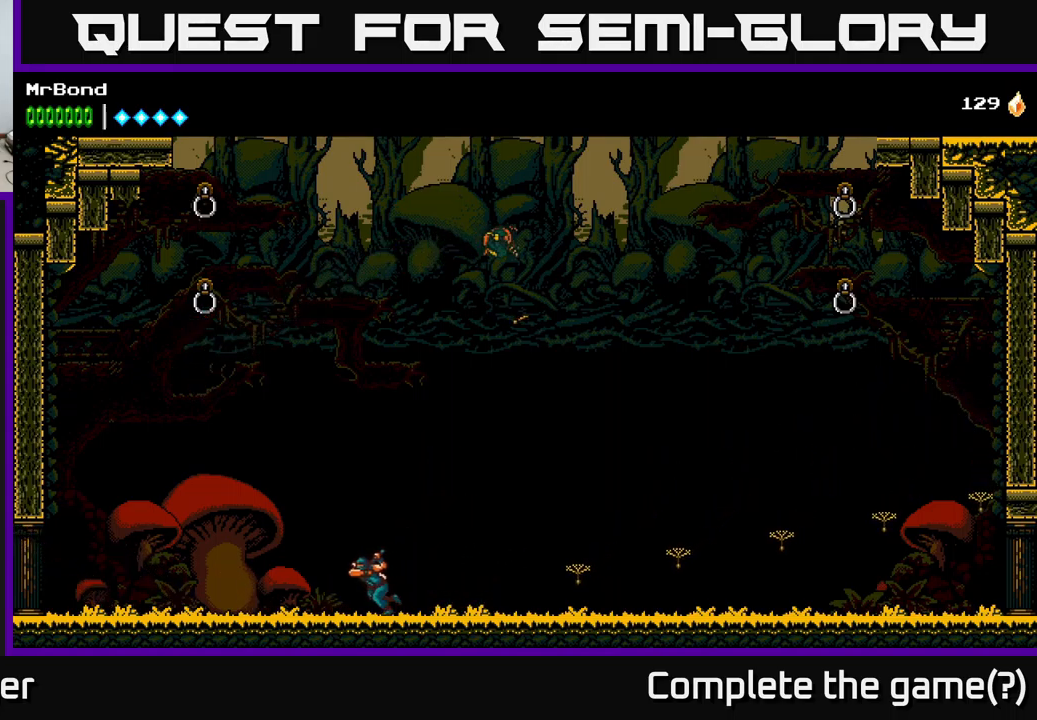
{"buttons": [], "left_stick": "center", "right_stick": "center", "events": [[500, "DPAD_LEFT", "up"]]}
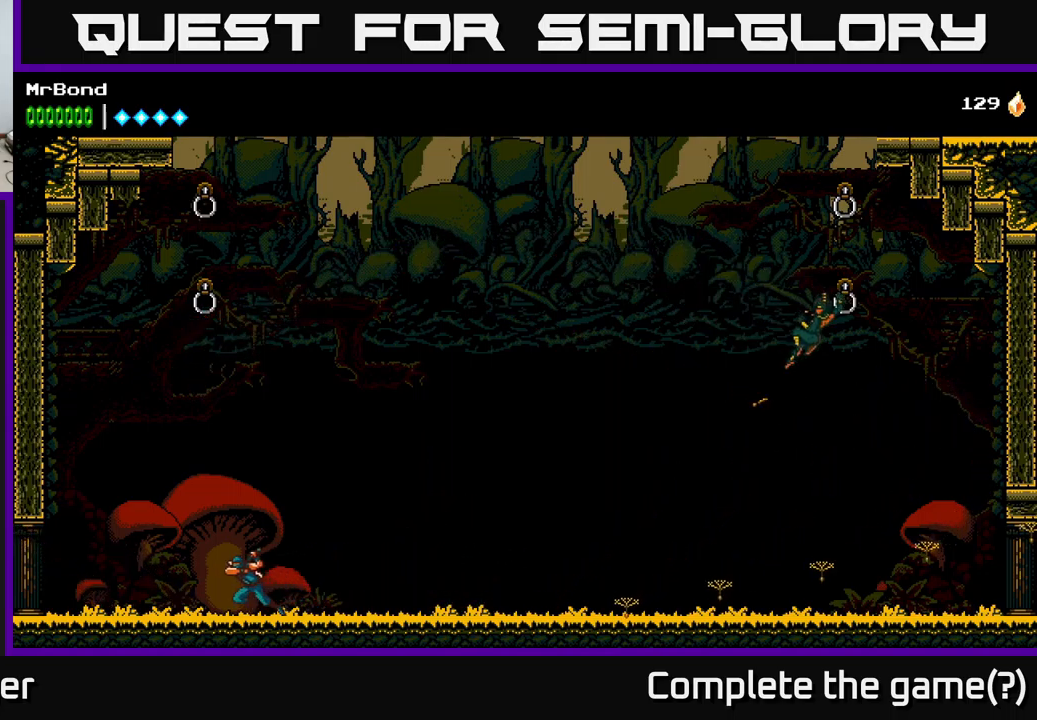
{"buttons": ["DPAD_RIGHT"], "left_stick": "center", "right_stick": "center", "events": [[417, "DPAD_RIGHT", "down"]]}
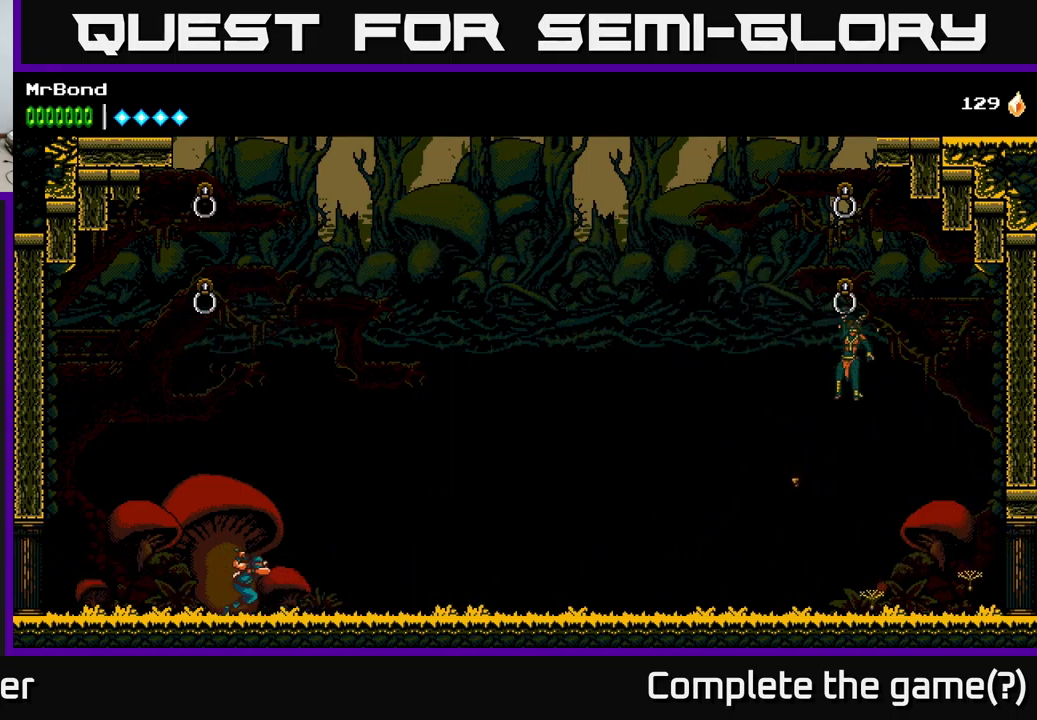
{"buttons": [], "left_stick": "center", "right_stick": "center", "events": [[100, "DPAD_RIGHT", "up"]]}
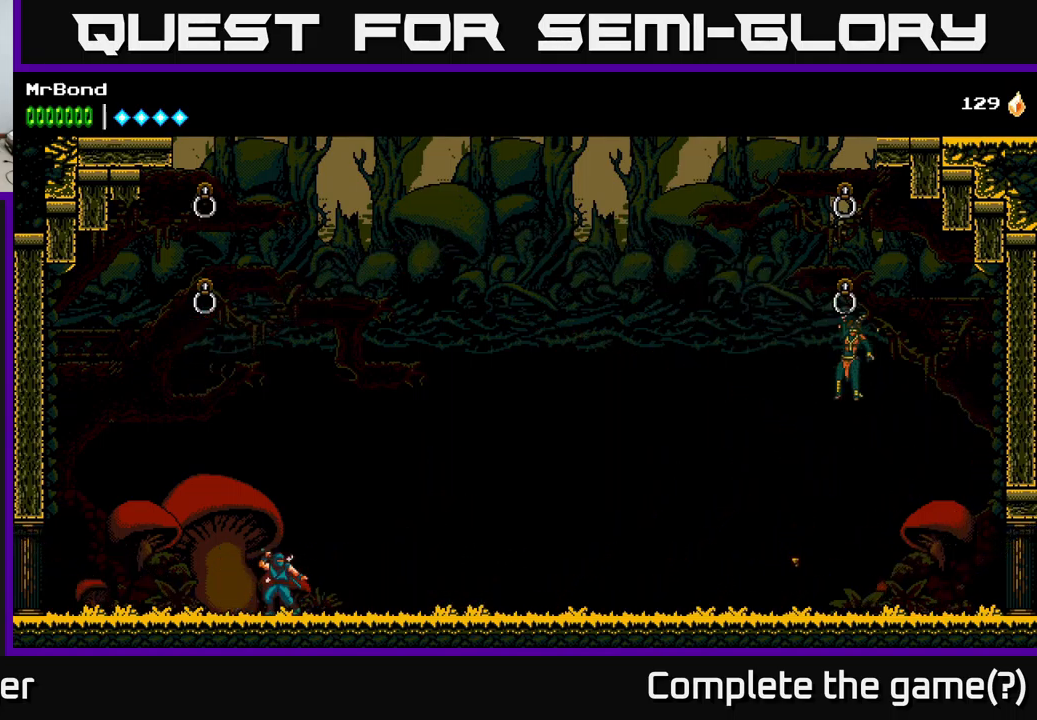
{"buttons": ["DPAD_RIGHT"], "left_stick": "center", "right_stick": "center", "events": [[17, "DPAD_RIGHT", "down"]]}
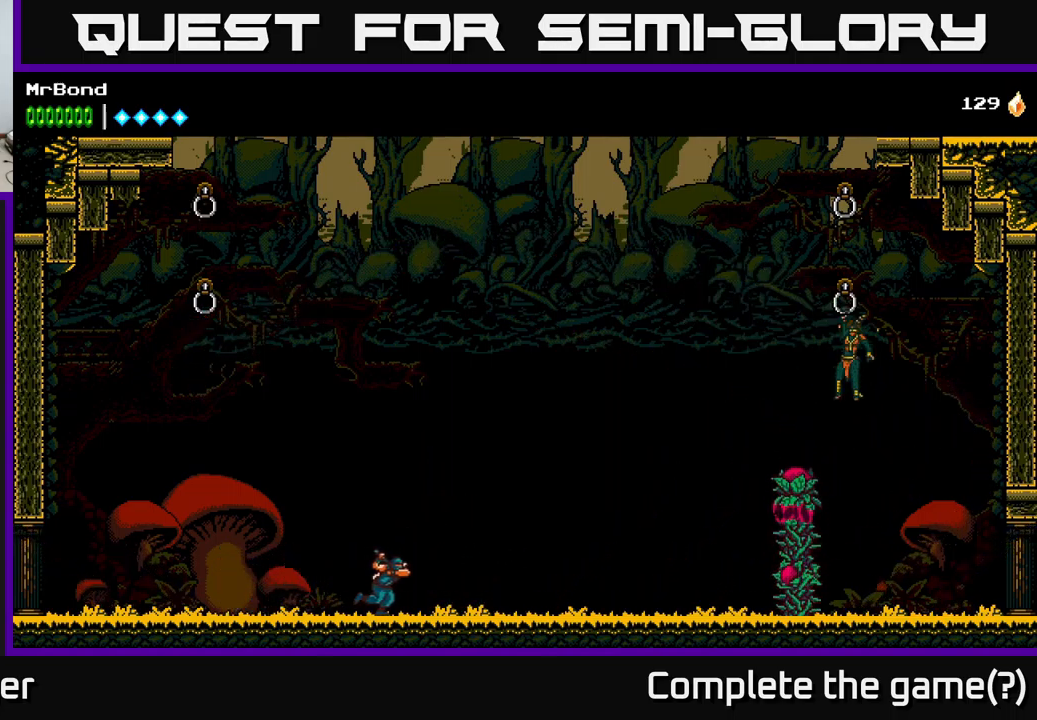
{"buttons": ["DPAD_RIGHT"], "left_stick": "center", "right_stick": "center", "events": []}
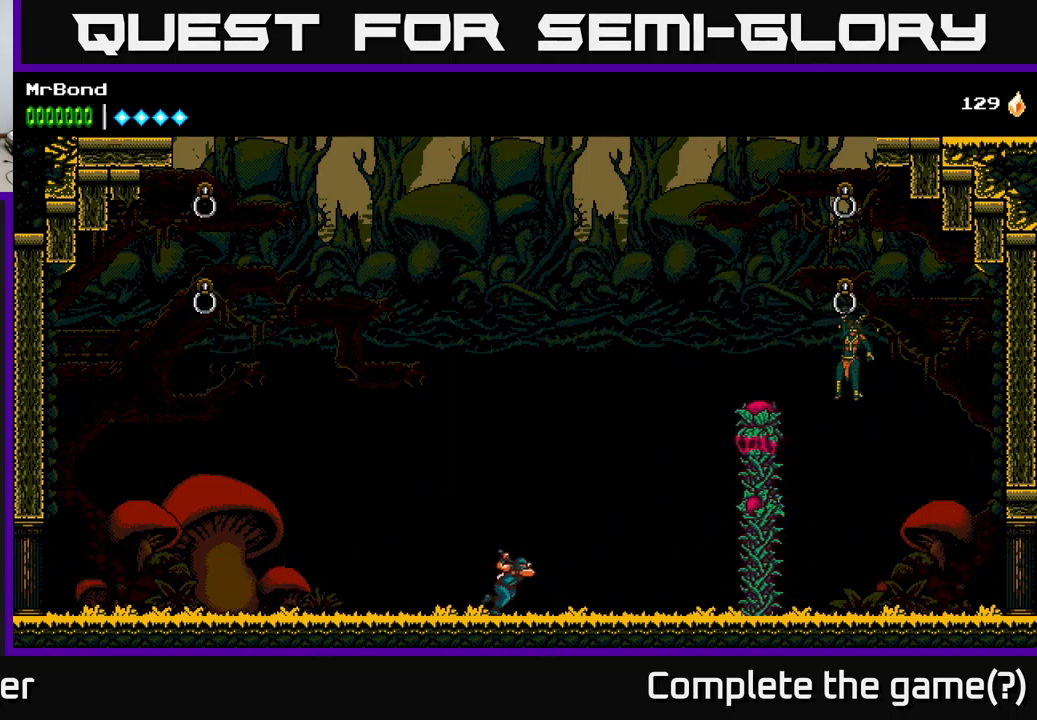
{"buttons": ["A", "X"], "left_stick": "center", "right_stick": "center", "events": [[317, "A", "down"], [433, "X", "down"], [467, "DPAD_RIGHT", "up"]]}
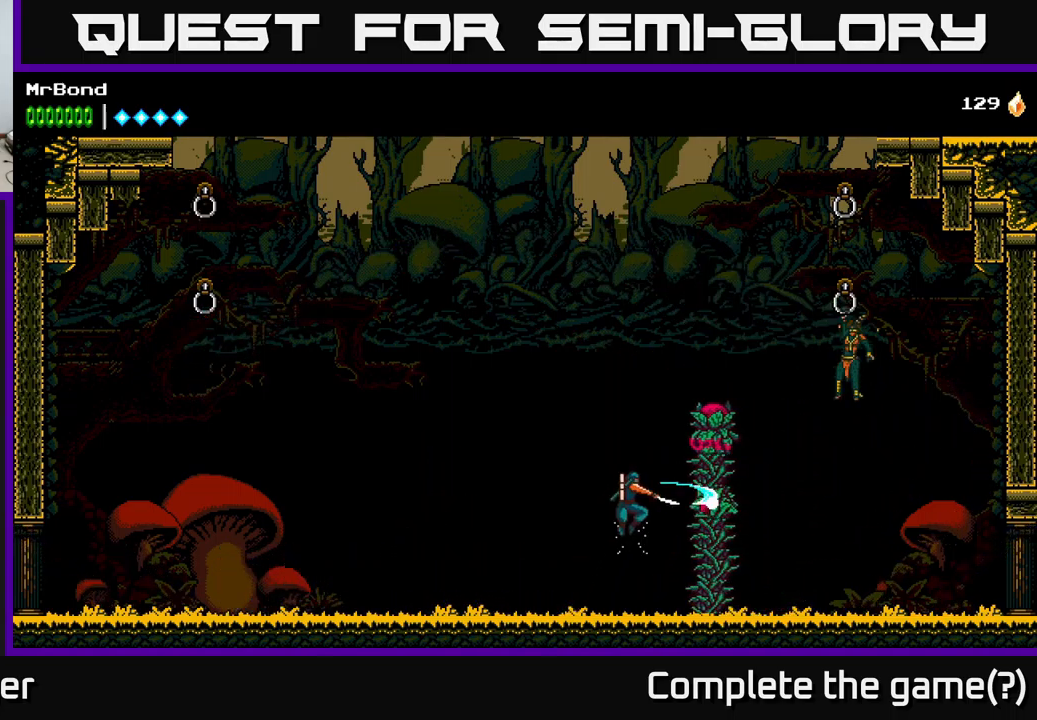
{"buttons": ["A", "DPAD_RIGHT"], "left_stick": "center", "right_stick": "center", "events": [[200, "X", "up"], [250, "A", "up"], [267, "DPAD_RIGHT", "down"], [317, "A", "down"]]}
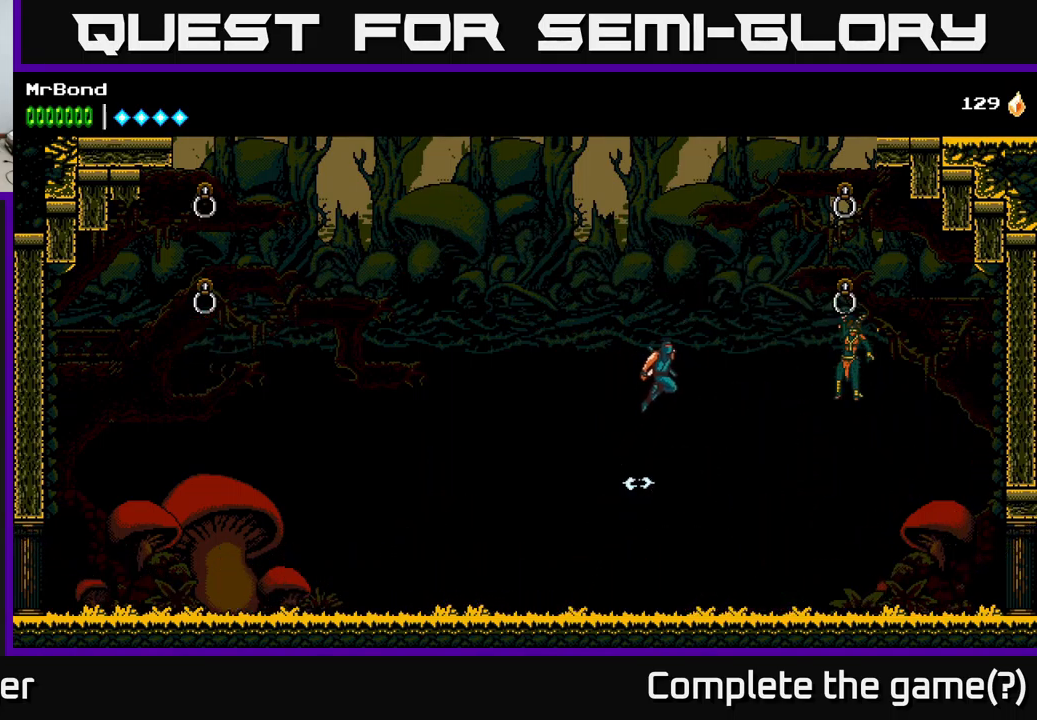
{"buttons": ["X", "DPAD_RIGHT"], "left_stick": "center", "right_stick": "center", "events": [[200, "A", "up"], [350, "X", "down"]]}
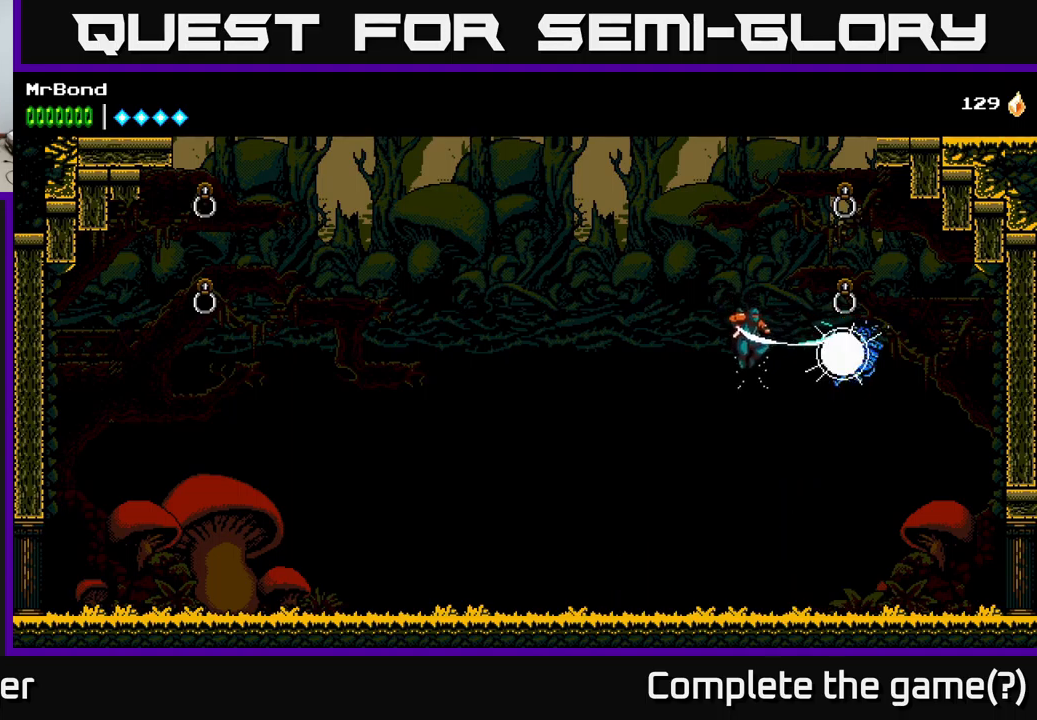
{"buttons": ["DPAD_RIGHT"], "left_stick": "center", "right_stick": "center", "events": [[17, "X", "up"], [100, "X", "down"], [167, "DPAD_RIGHT", "up"], [300, "X", "up"], [450, "DPAD_RIGHT", "down"]]}
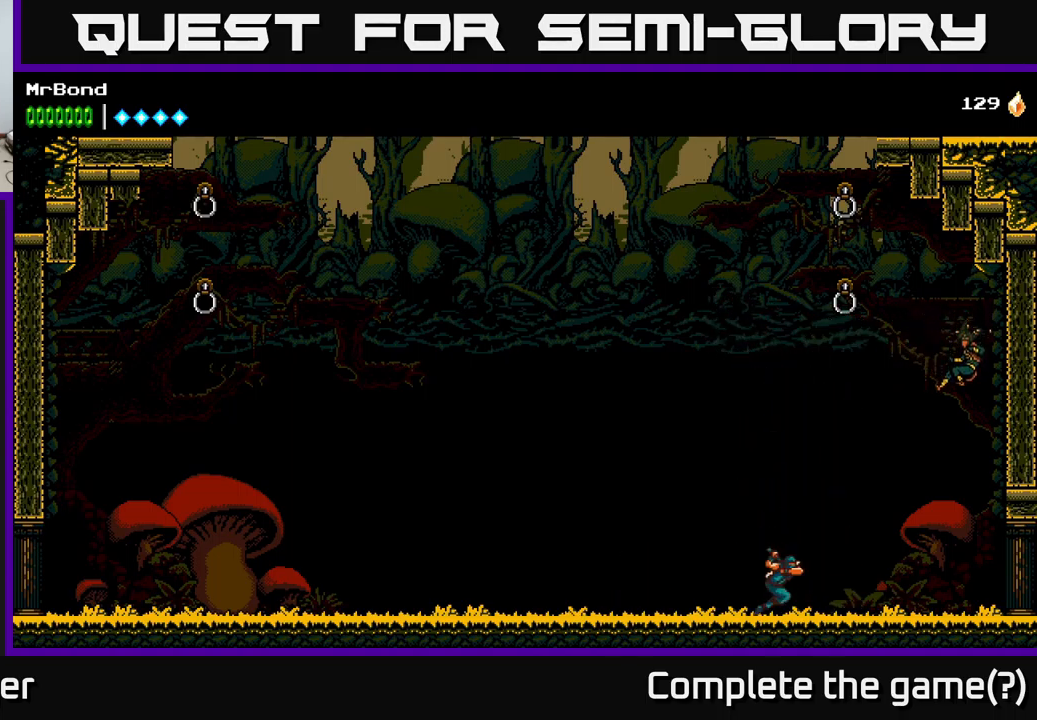
{"buttons": [], "left_stick": "center", "right_stick": "center", "events": [[67, "A", "down"], [300, "X", "down"], [400, "X", "up"], [417, "DPAD_RIGHT", "up"], [434, "A", "up"]]}
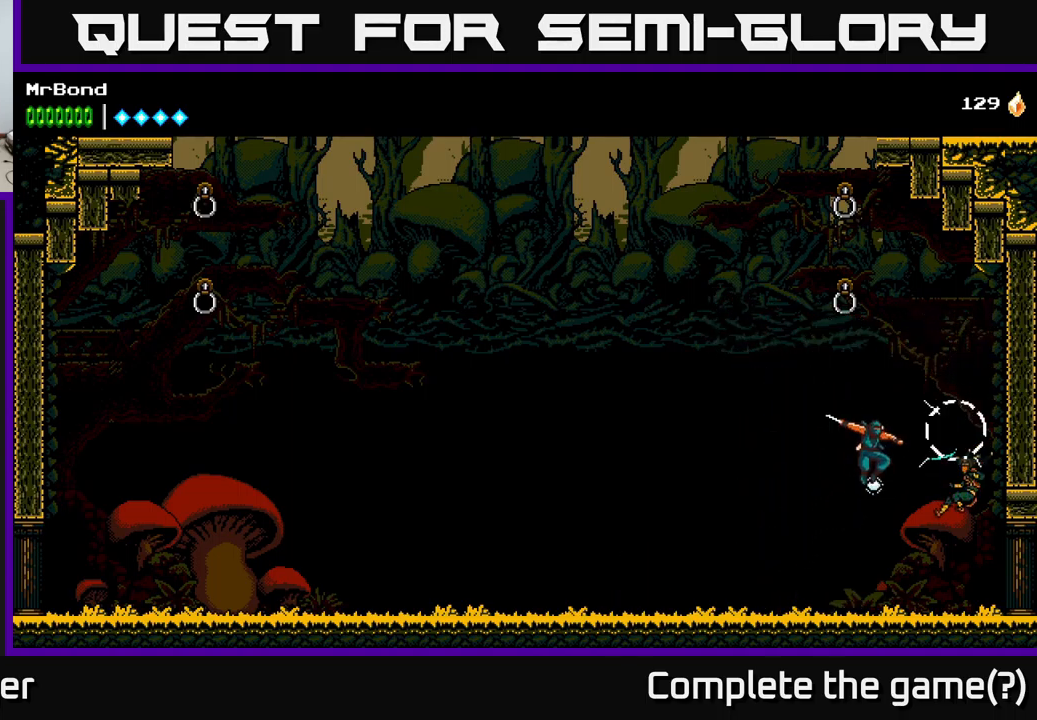
{"buttons": ["X"], "left_stick": "center", "right_stick": "center", "events": [[50, "DPAD_RIGHT", "down"], [84, "X", "down"], [184, "DPAD_RIGHT", "up"], [217, "X", "up"], [400, "X", "down"]]}